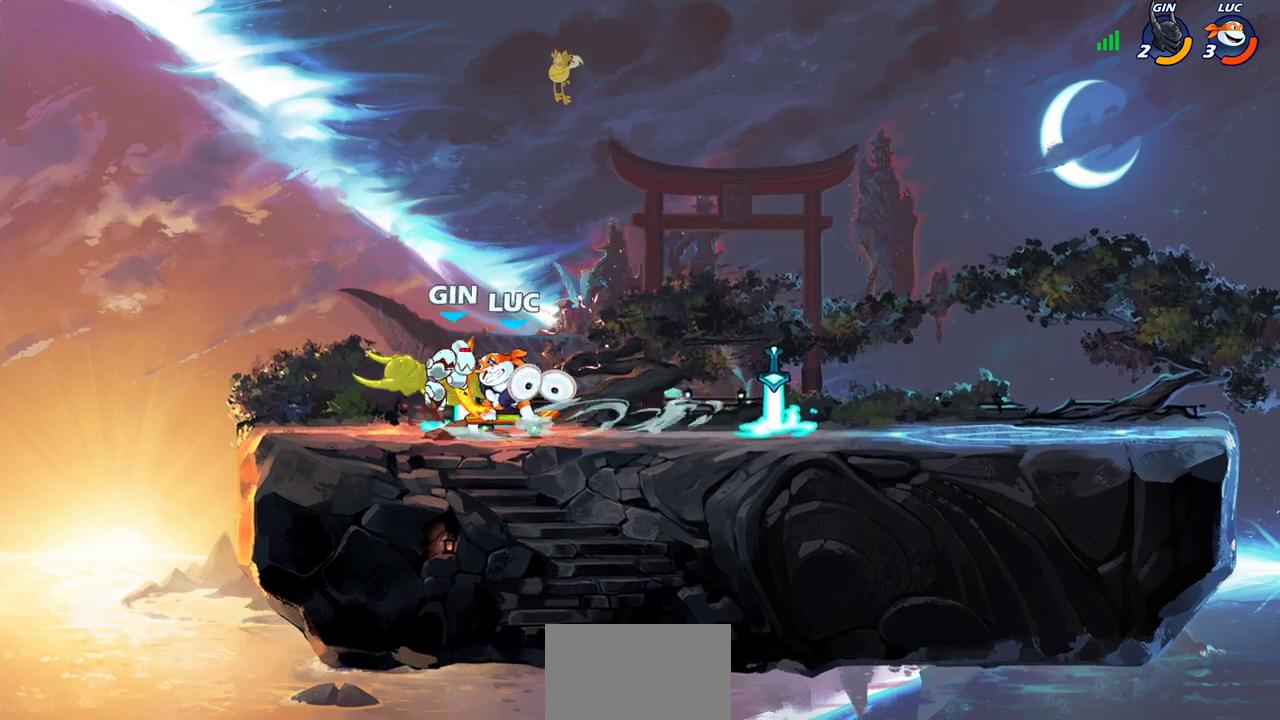
Gameplay with a controller (PlayStation layout); each line is a JSON object with the inputs held at the frame after it (dt_ms = milliseconds from this image to that frame). "events" lists button and stick changes between this image and that frame as [ms after this image, input, new state], when the widget could be followed in between.
{"dt_ms": 600, "buttons": [], "left_stick": "center", "right_stick": "center"}
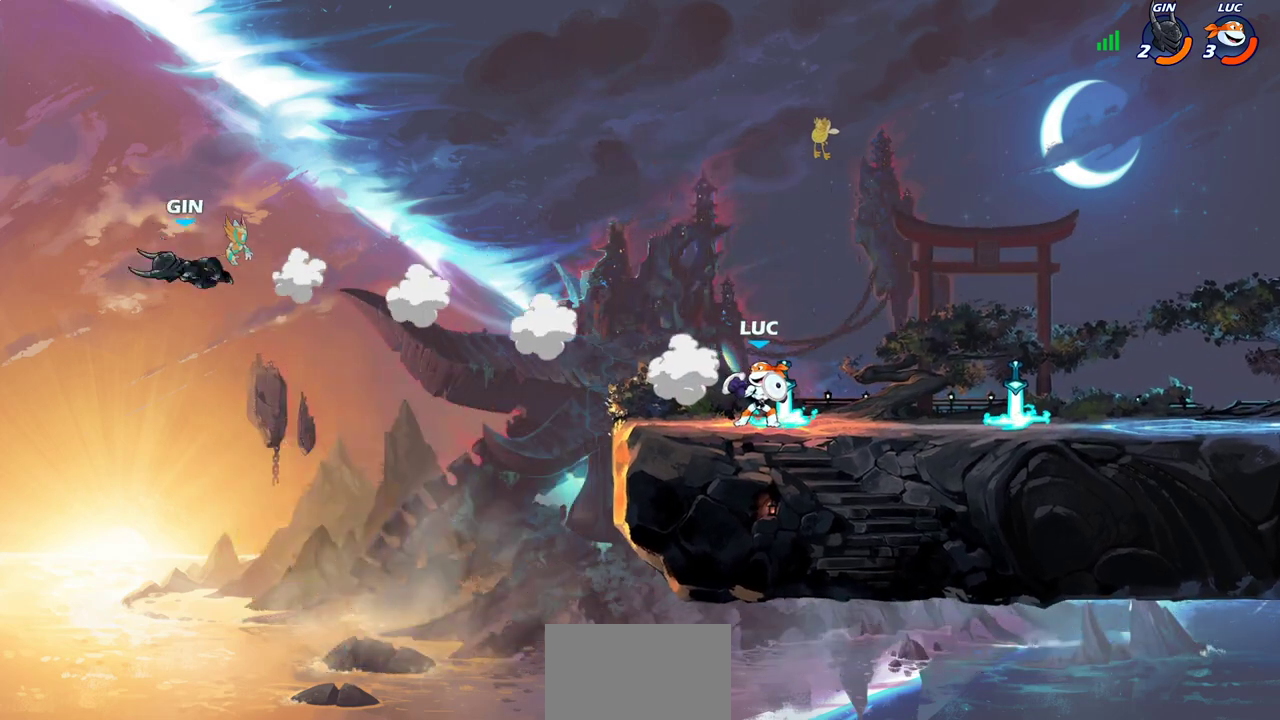
{"dt_ms": 400, "buttons": [], "left_stick": "center", "right_stick": "center", "events": [[217, "CROSS", "down"], [400, "CROSS", "up"]]}
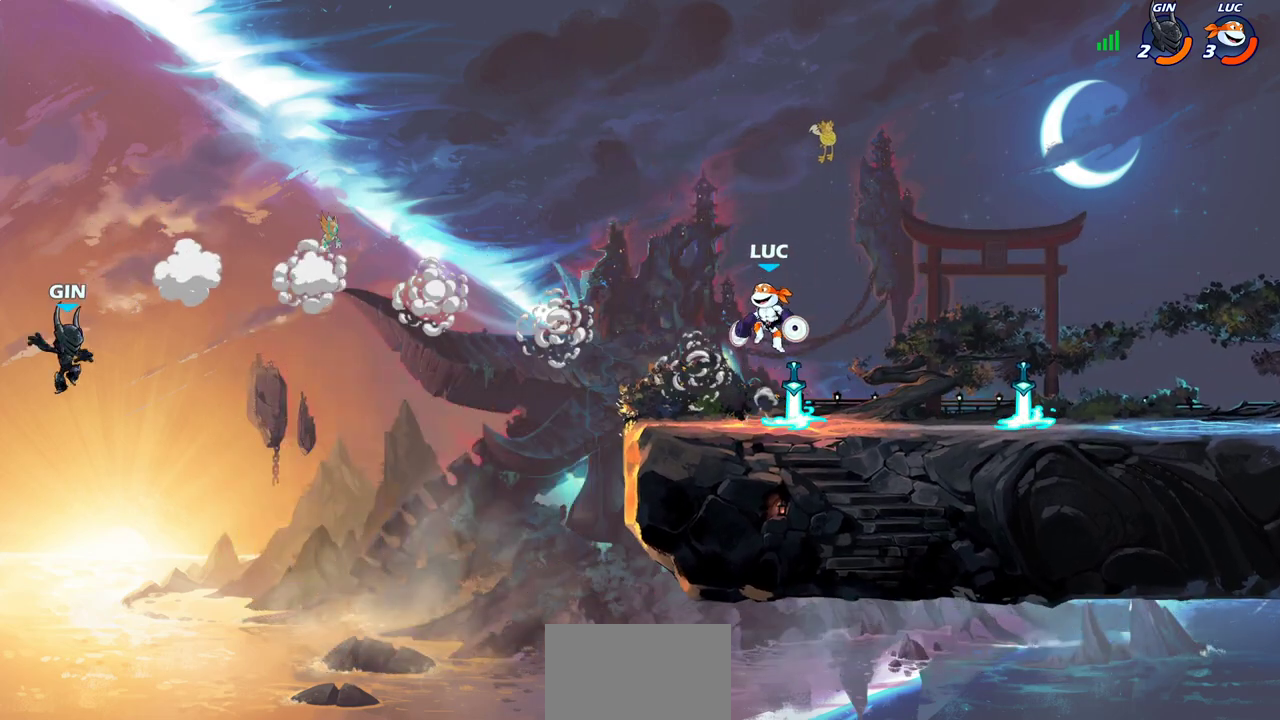
{"dt_ms": 600, "buttons": ["CROSS"], "left_stick": "center", "right_stick": "center", "events": [[100, "left_stick", "down"], [467, "left_stick", "center"], [533, "CROSS", "down"]]}
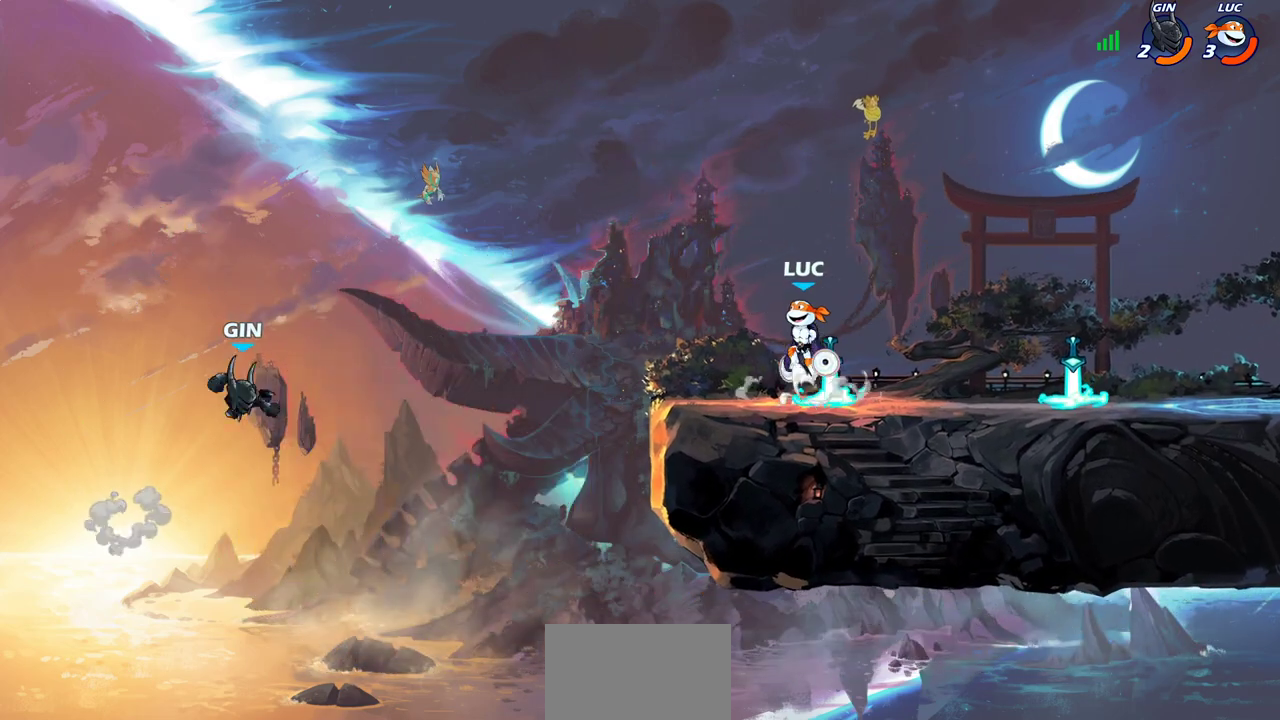
{"dt_ms": 500, "buttons": ["CROSS"], "left_stick": "center", "right_stick": "center", "events": [[67, "CROSS", "up"], [150, "left_stick", "down"], [433, "left_stick", "center"], [483, "CROSS", "down"]]}
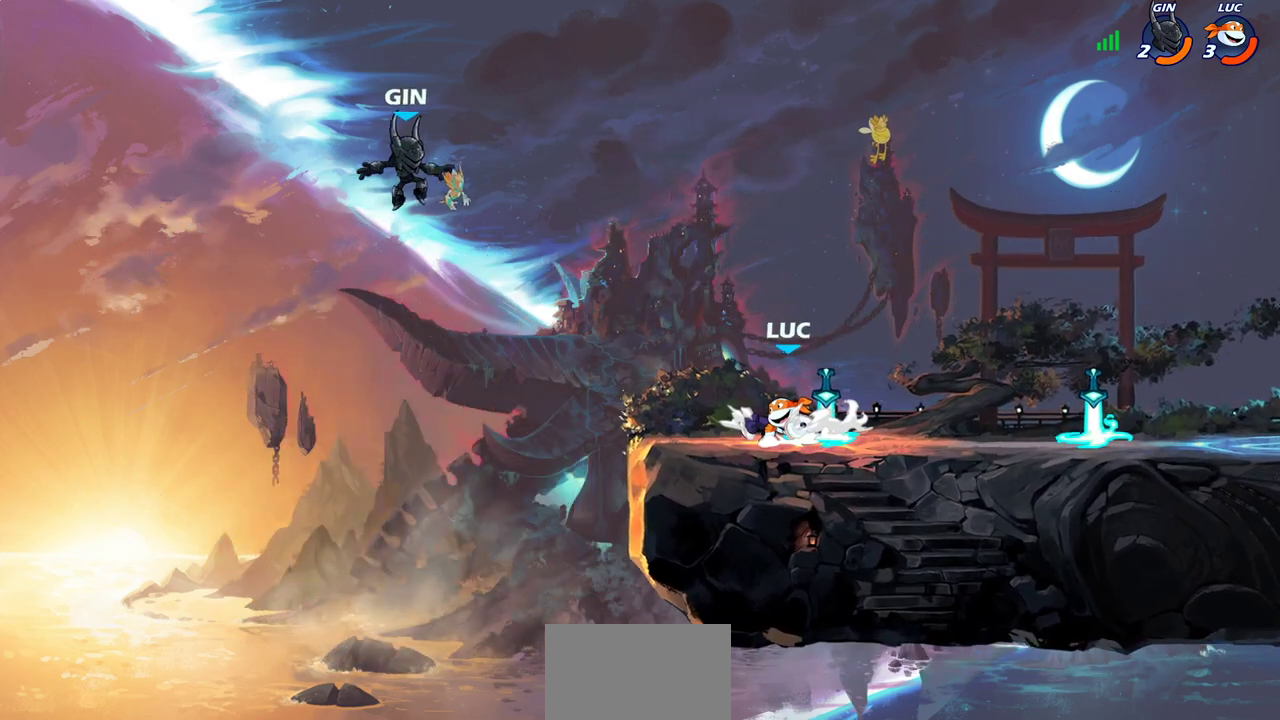
{"dt_ms": 700, "buttons": [], "left_stick": "center", "right_stick": "center", "events": [[117, "CROSS", "up"], [200, "CIRCLE", "down"], [200, "R2", "down"], [283, "CIRCLE", "up"], [283, "R2", "up"]]}
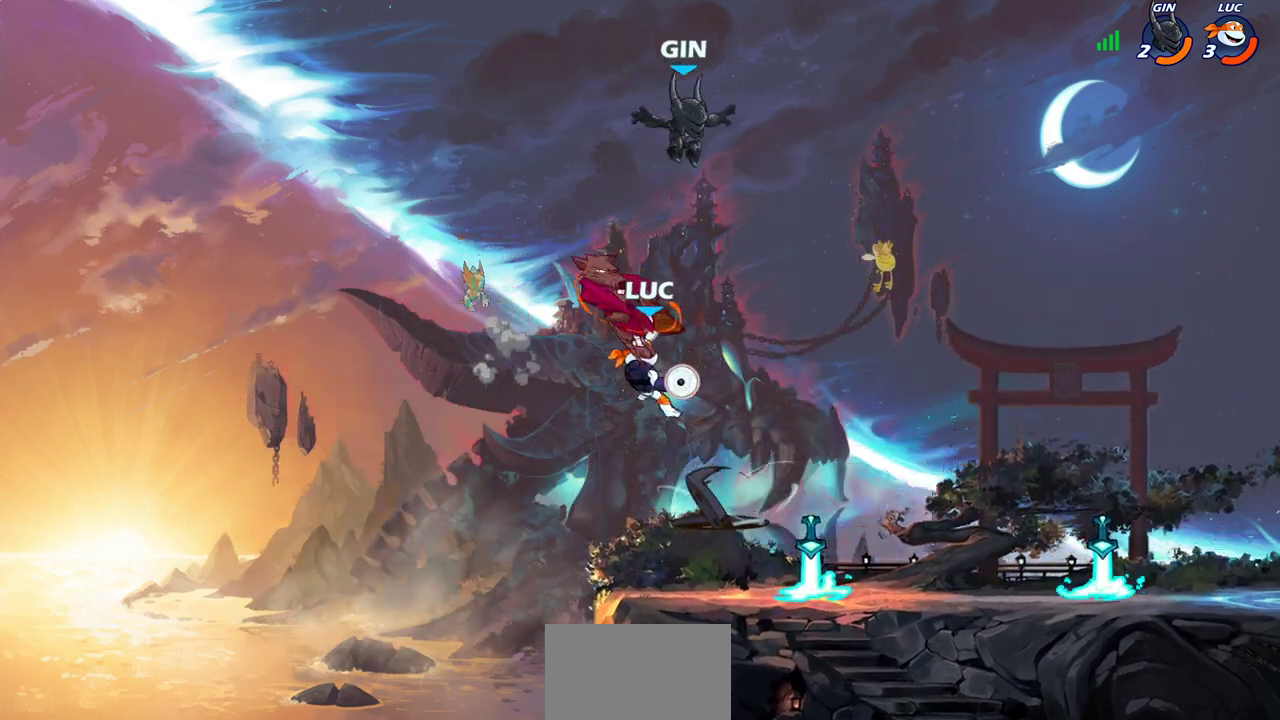
{"dt_ms": 300, "buttons": [], "left_stick": "center", "right_stick": "center", "events": []}
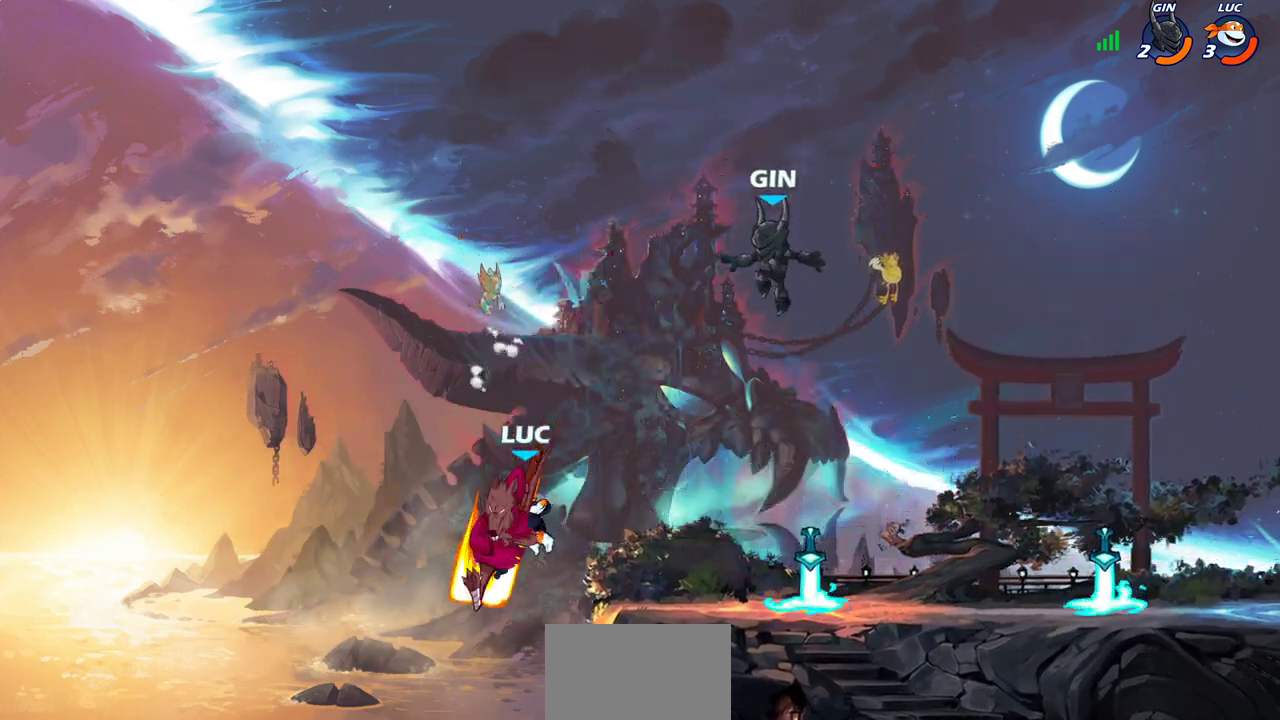
{"dt_ms": 500, "buttons": ["CROSS"], "left_stick": "right", "right_stick": "center", "events": [[367, "CROSS", "down"], [467, "left_stick", "right"]]}
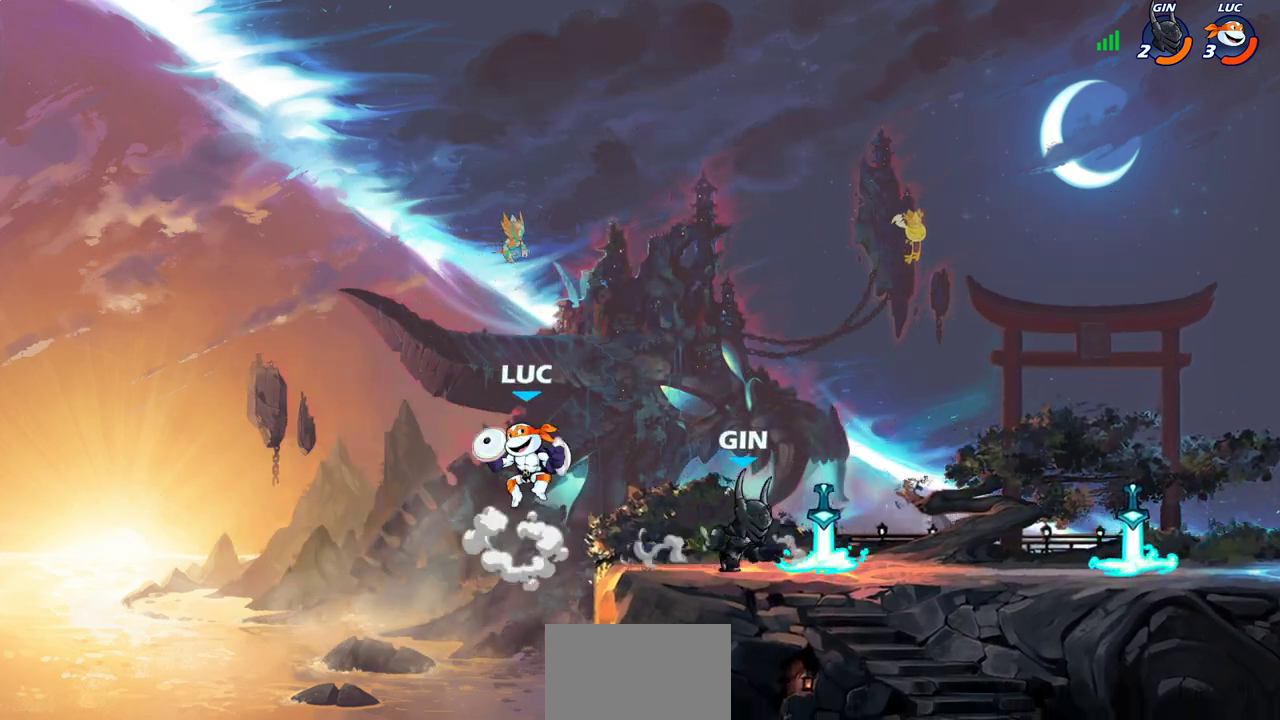
{"dt_ms": 300, "buttons": [], "left_stick": "down-right", "right_stick": "center", "events": [[50, "CROSS", "up"], [233, "left_stick", "down-right"]]}
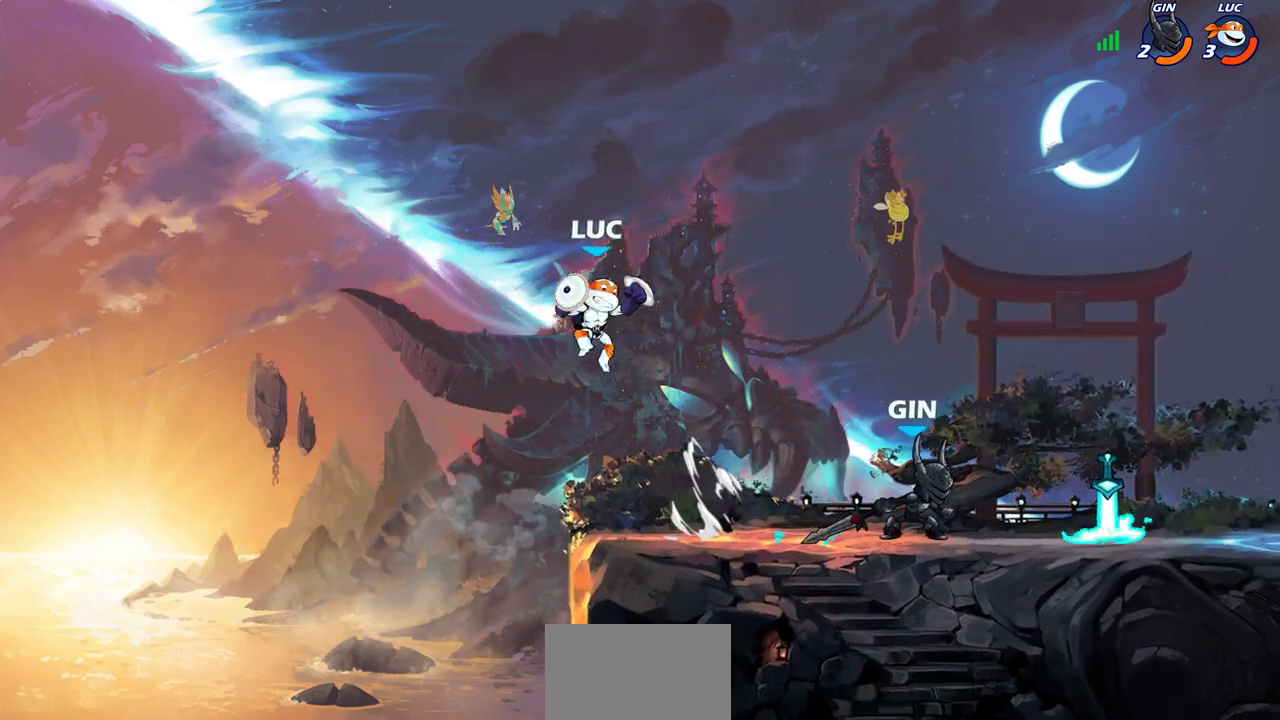
{"dt_ms": 700, "buttons": ["CROSS"], "left_stick": "right", "right_stick": "center", "events": [[83, "R1", "down"], [100, "left_stick", "right"], [150, "R1", "up"], [167, "left_stick", "center"], [517, "left_stick", "right"], [667, "CROSS", "down"]]}
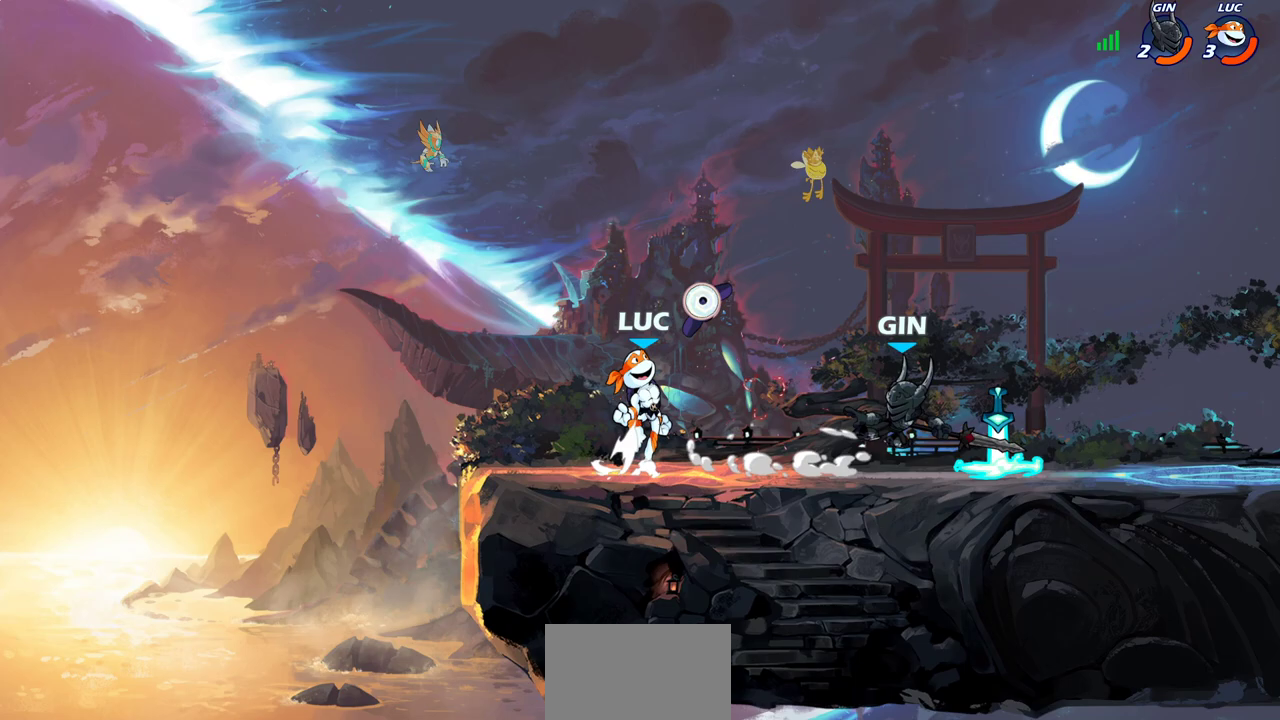
{"dt_ms": 700, "buttons": ["R2"], "left_stick": "right", "right_stick": "center", "events": [[67, "CROSS", "up"], [67, "R1", "down"], [100, "left_stick", "up-left"], [167, "R1", "up"], [217, "left_stick", "down-left"], [500, "left_stick", "up-left"], [583, "left_stick", "right"], [700, "R2", "down"]]}
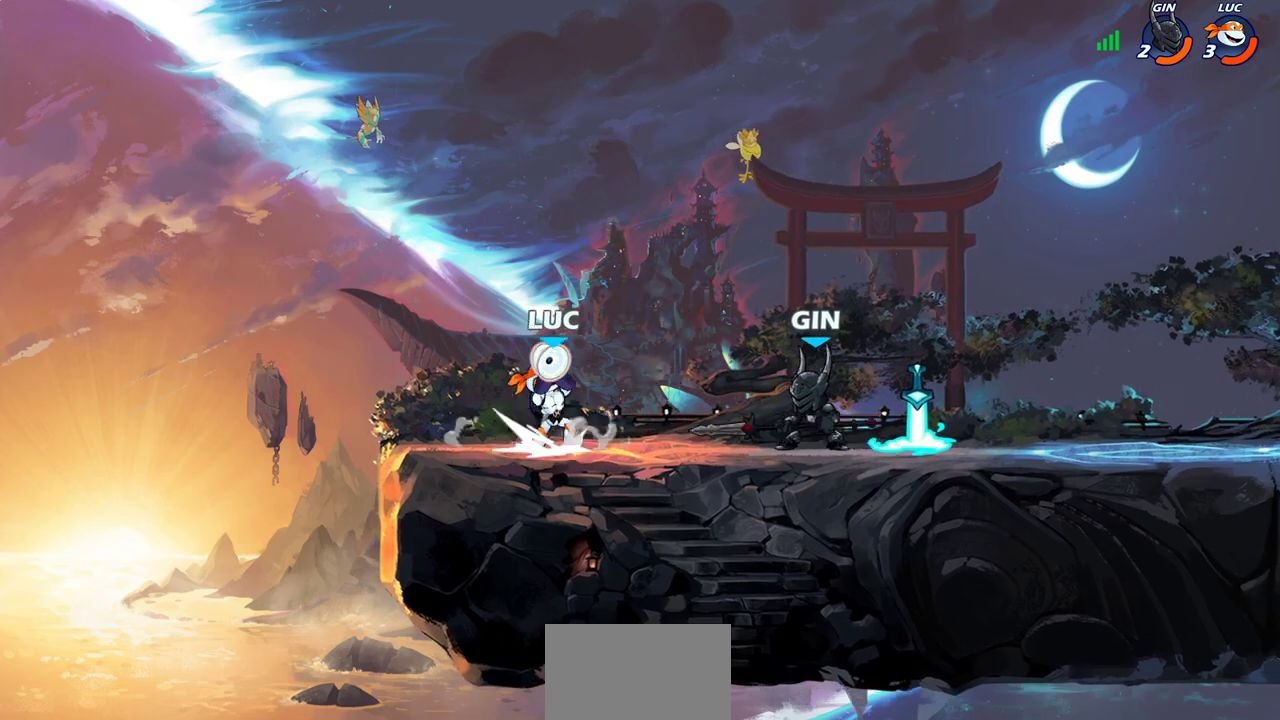
{"dt_ms": 300, "buttons": [], "left_stick": "center", "right_stick": "center", "events": [[17, "CIRCLE", "down"], [100, "CIRCLE", "up"], [100, "R2", "up"], [283, "left_stick", "center"]]}
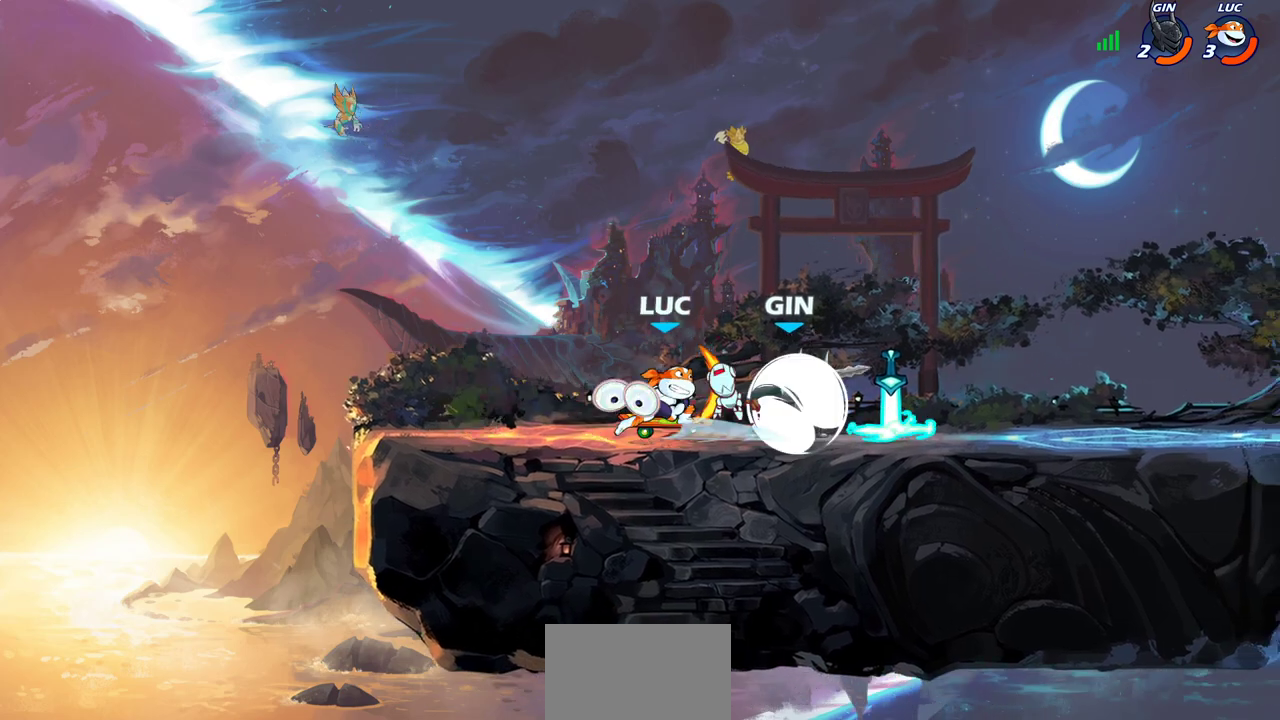
{"dt_ms": 400, "buttons": [], "left_stick": "center", "right_stick": "center", "events": []}
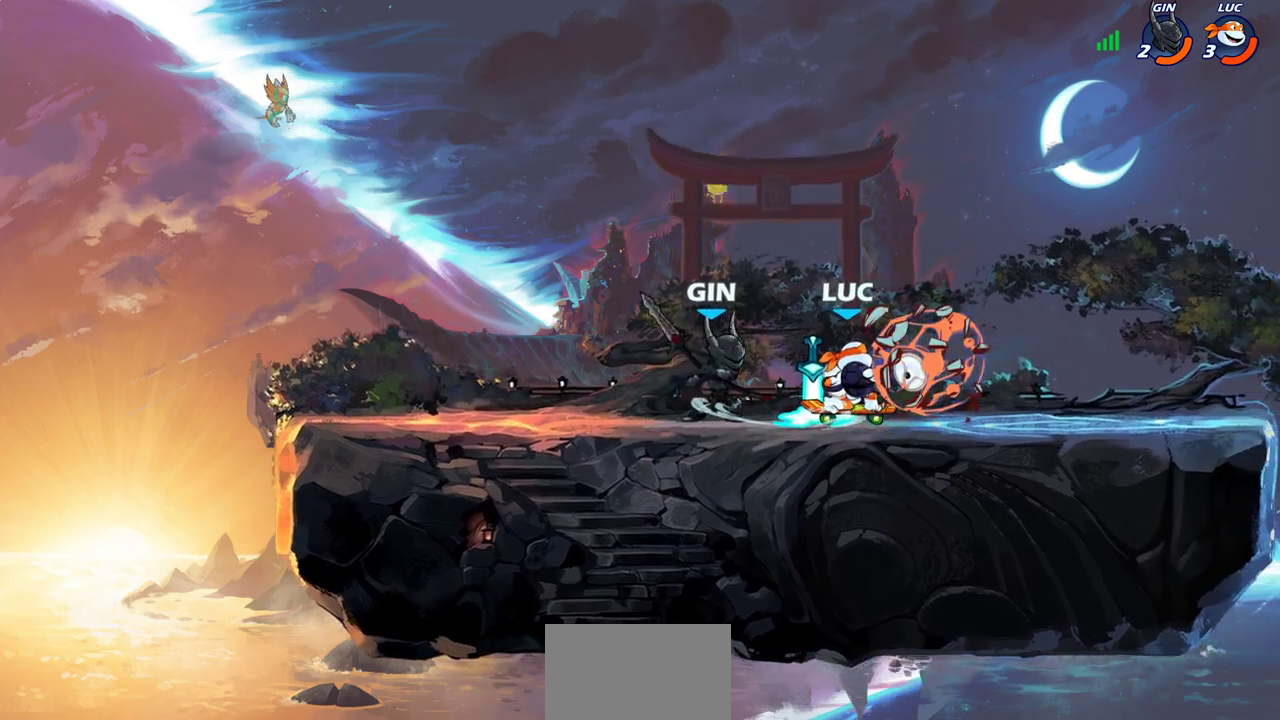
{"dt_ms": 600, "buttons": [], "left_stick": "center", "right_stick": "center", "events": []}
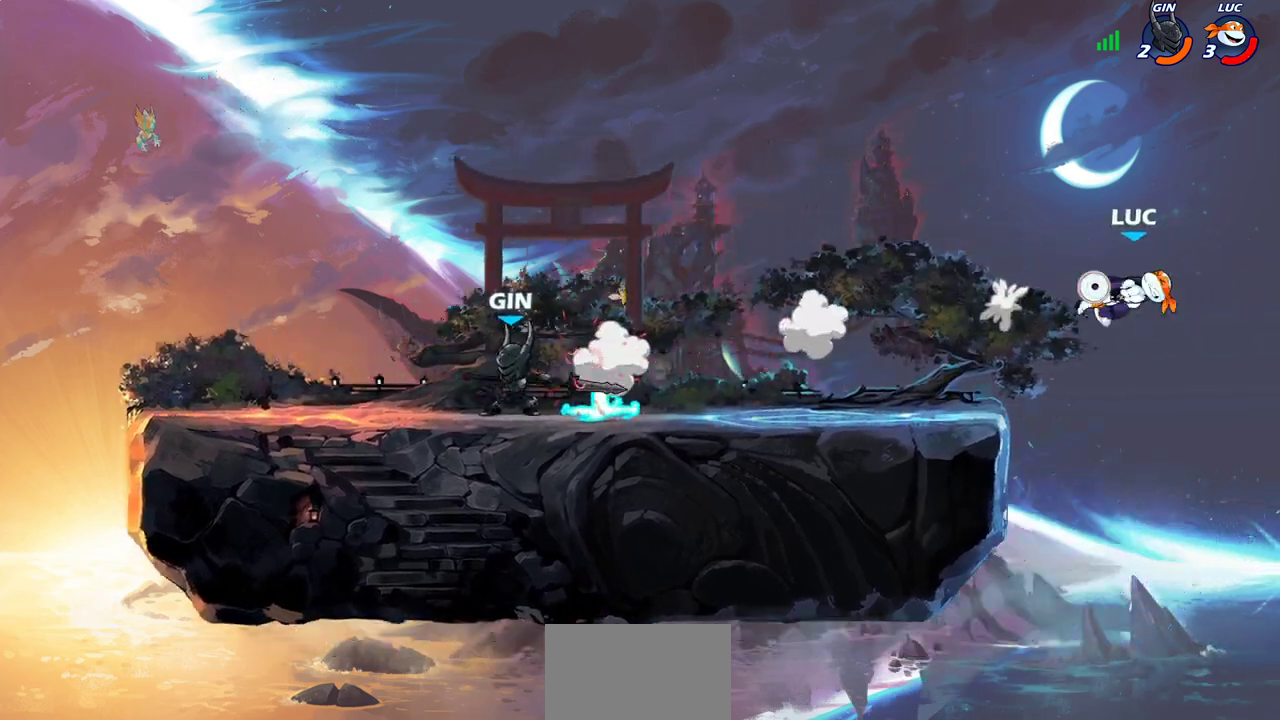
{"dt_ms": 500, "buttons": [], "left_stick": "left", "right_stick": "center", "events": [[17, "left_stick", "left"], [333, "R2", "down"], [433, "R2", "up"]]}
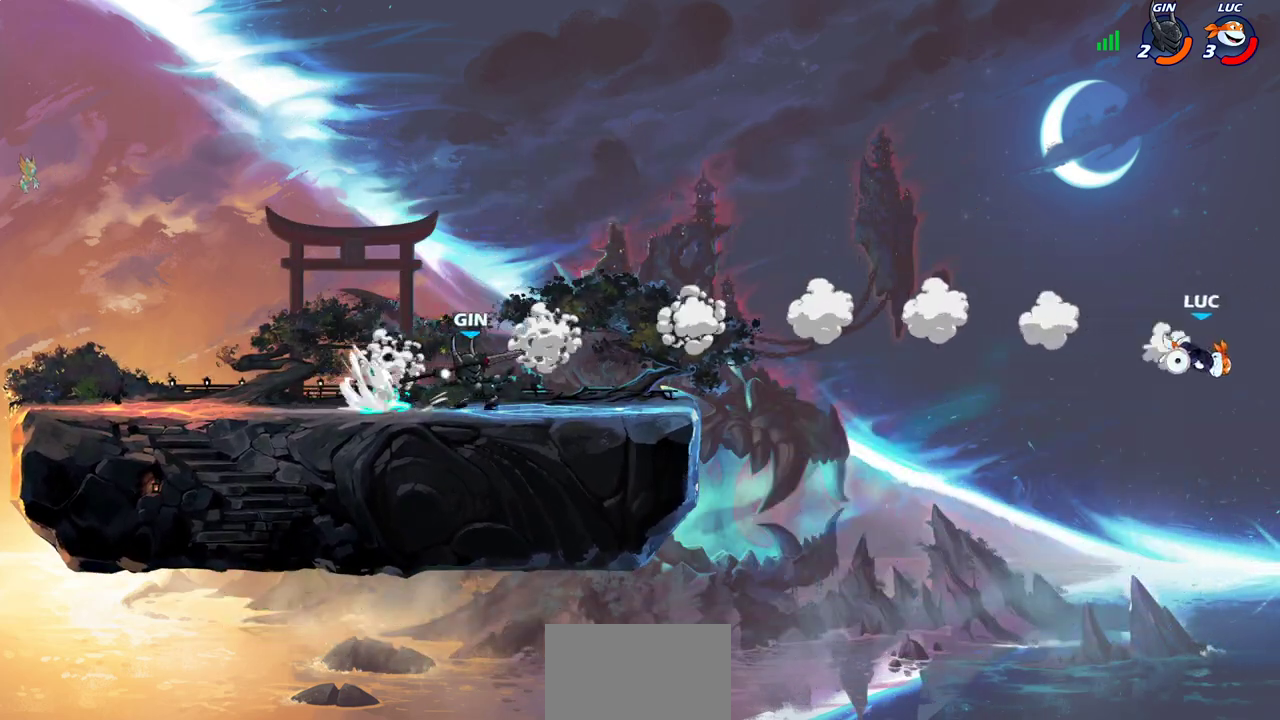
{"dt_ms": 700, "buttons": ["CROSS"], "left_stick": "up-left", "right_stick": "center", "events": [[50, "R2", "down"], [183, "R2", "up"], [433, "left_stick", "down-left"], [617, "CROSS", "down"], [667, "left_stick", "up-left"]]}
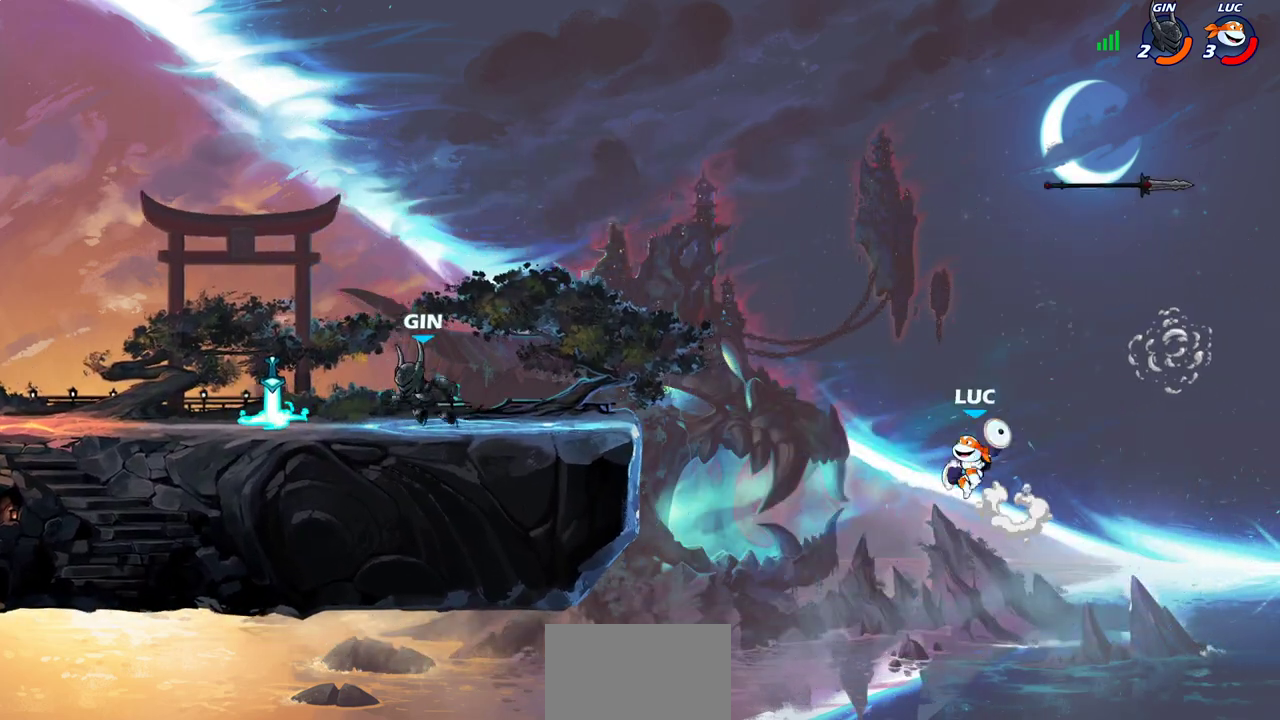
{"dt_ms": 300, "buttons": [], "left_stick": "center", "right_stick": "center", "events": [[17, "CIRCLE", "down"], [17, "CROSS", "up"], [133, "CIRCLE", "up"], [217, "left_stick", "center"]]}
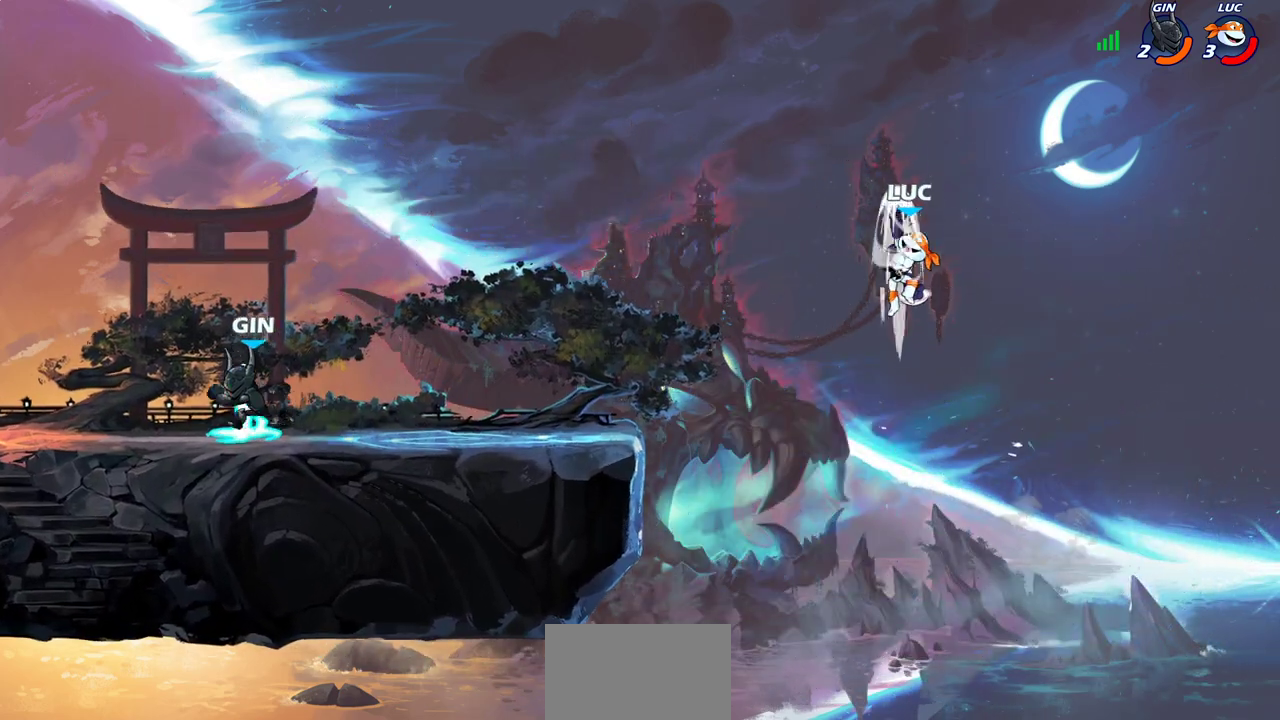
{"dt_ms": 400, "buttons": [], "left_stick": "down-left", "right_stick": "center", "events": [[150, "left_stick", "left"], [333, "left_stick", "down-left"]]}
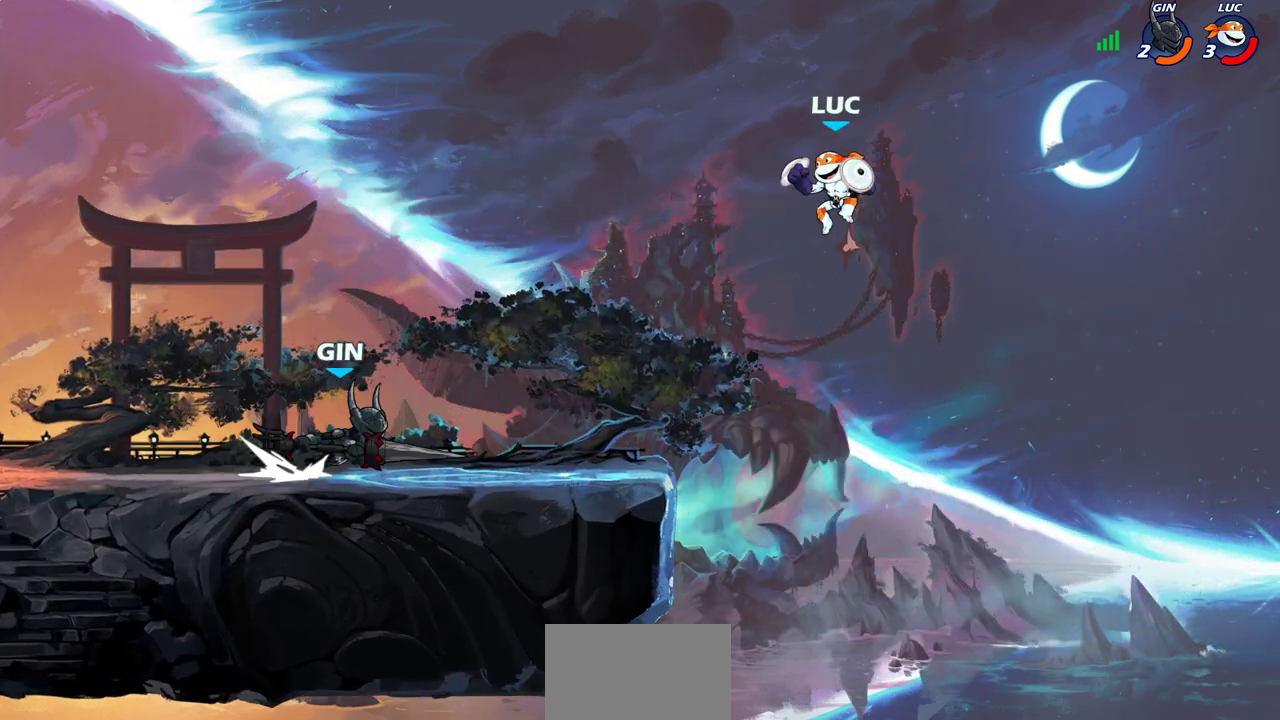
{"dt_ms": 600, "buttons": [], "left_stick": "down-left", "right_stick": "center", "events": [[17, "CROSS", "down"], [50, "R1", "down"], [67, "CROSS", "up"], [133, "R1", "up"], [133, "left_stick", "center"], [517, "left_stick", "left"], [567, "left_stick", "down-left"]]}
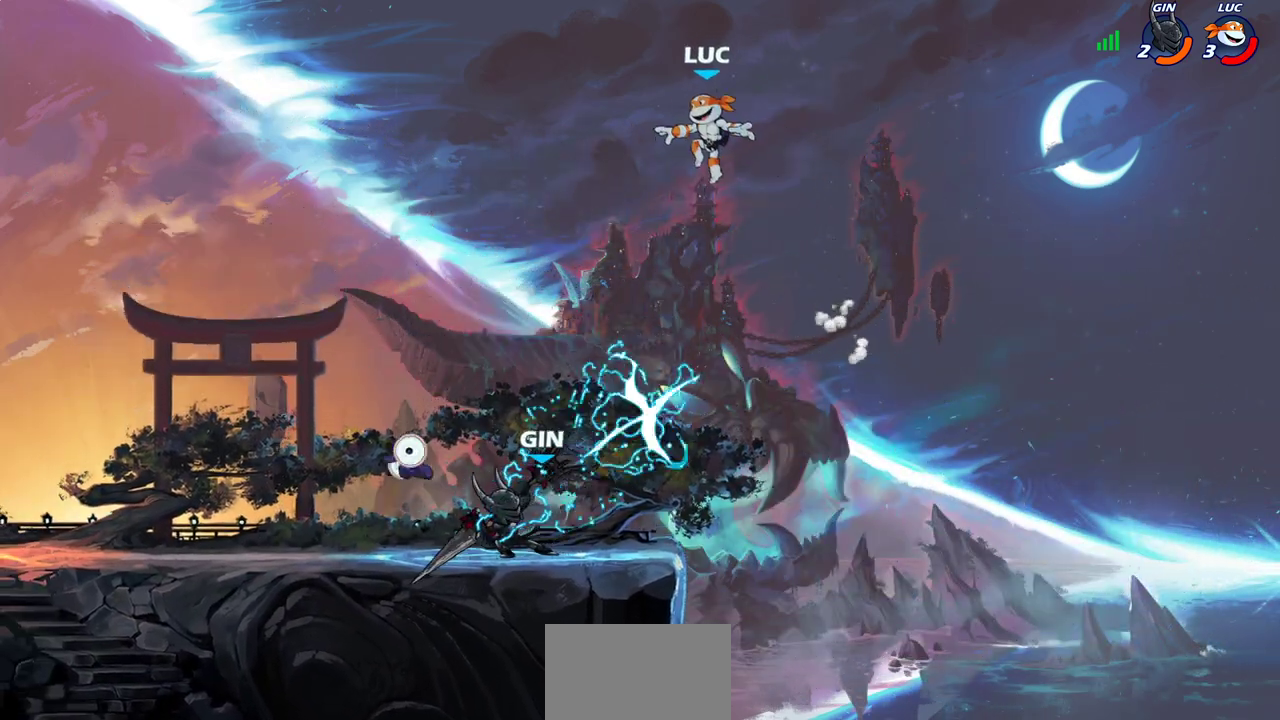
{"dt_ms": 300, "buttons": [], "left_stick": "down-left", "right_stick": "center", "events": []}
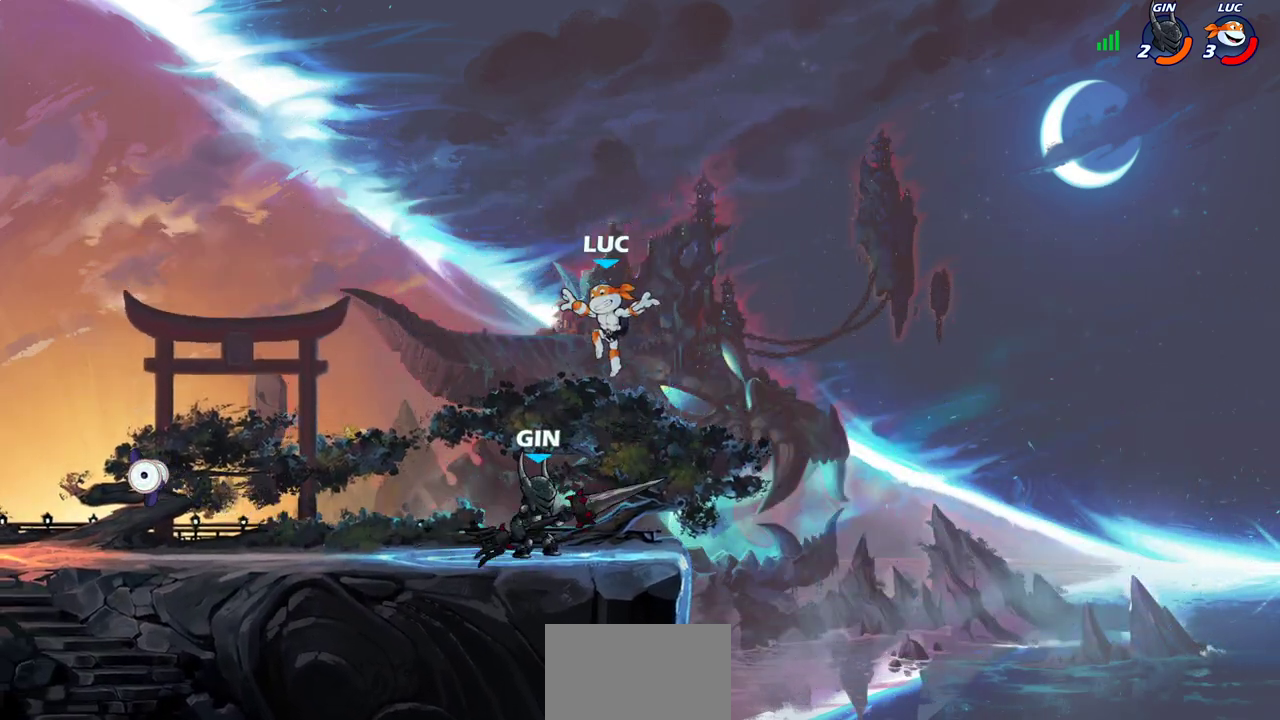
{"dt_ms": 700, "buttons": [], "left_stick": "right", "right_stick": "center", "events": [[50, "SQUARE", "down"], [50, "left_stick", "center"], [150, "SQUARE", "up"], [250, "SQUARE", "down"], [333, "SQUARE", "up"], [433, "SQUARE", "down"], [517, "SQUARE", "up"], [617, "SQUARE", "down"], [667, "left_stick", "right"], [683, "SQUARE", "up"]]}
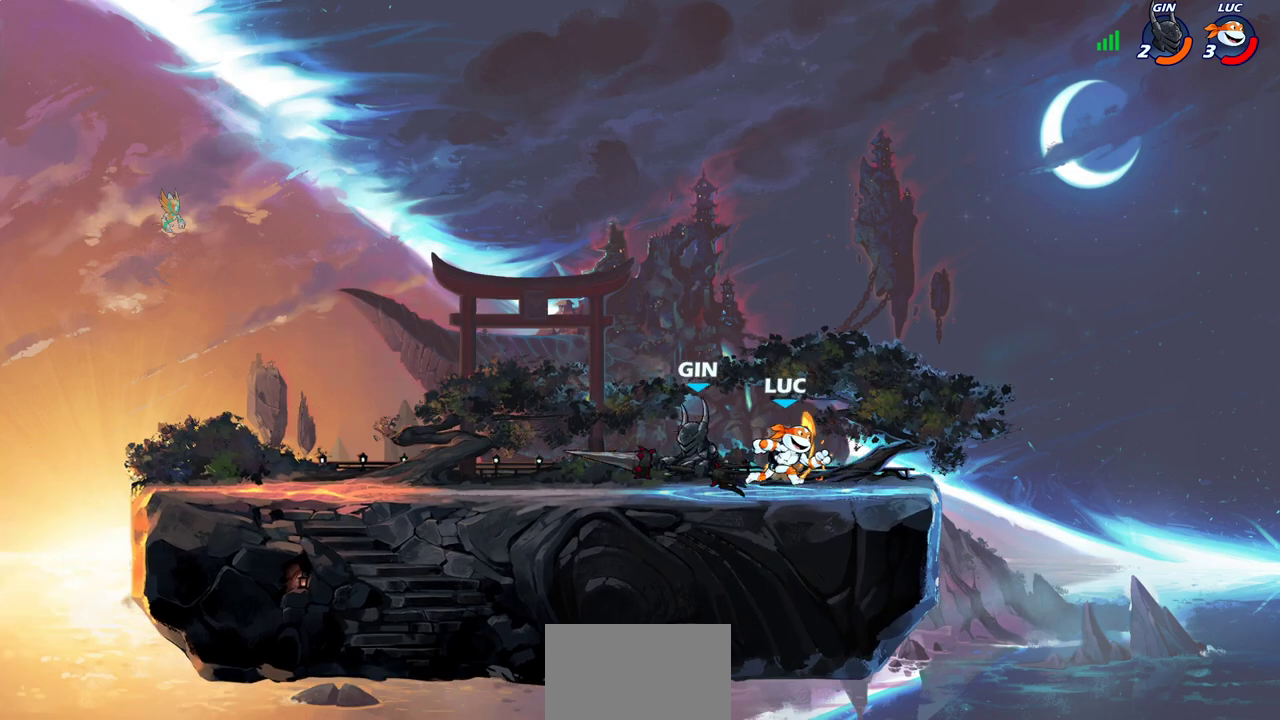
{"dt_ms": 500, "buttons": [], "left_stick": "center", "right_stick": "center", "events": [[167, "left_stick", "left"], [267, "SQUARE", "down"], [283, "R2", "down"], [417, "left_stick", "center"], [433, "SQUARE", "up"], [450, "R2", "up"]]}
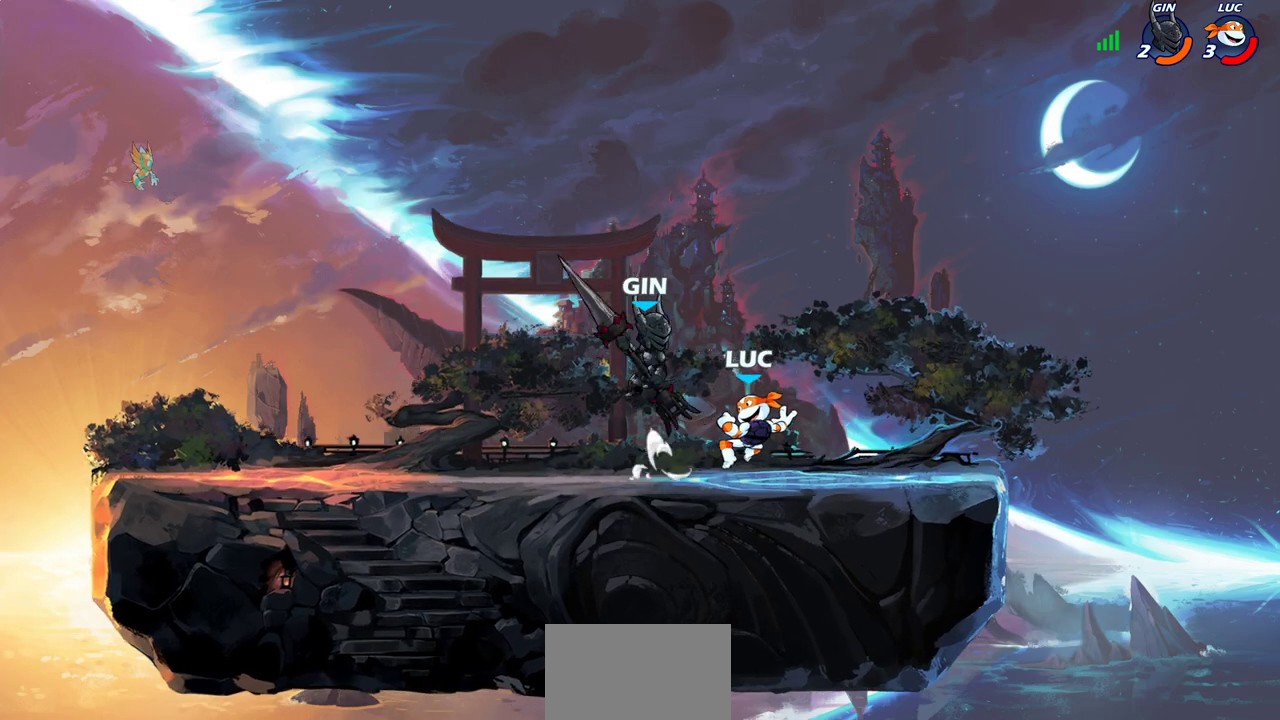
{"dt_ms": 300, "buttons": ["CROSS"], "left_stick": "up-left", "right_stick": "center", "events": [[183, "left_stick", "up-left"], [233, "CROSS", "down"]]}
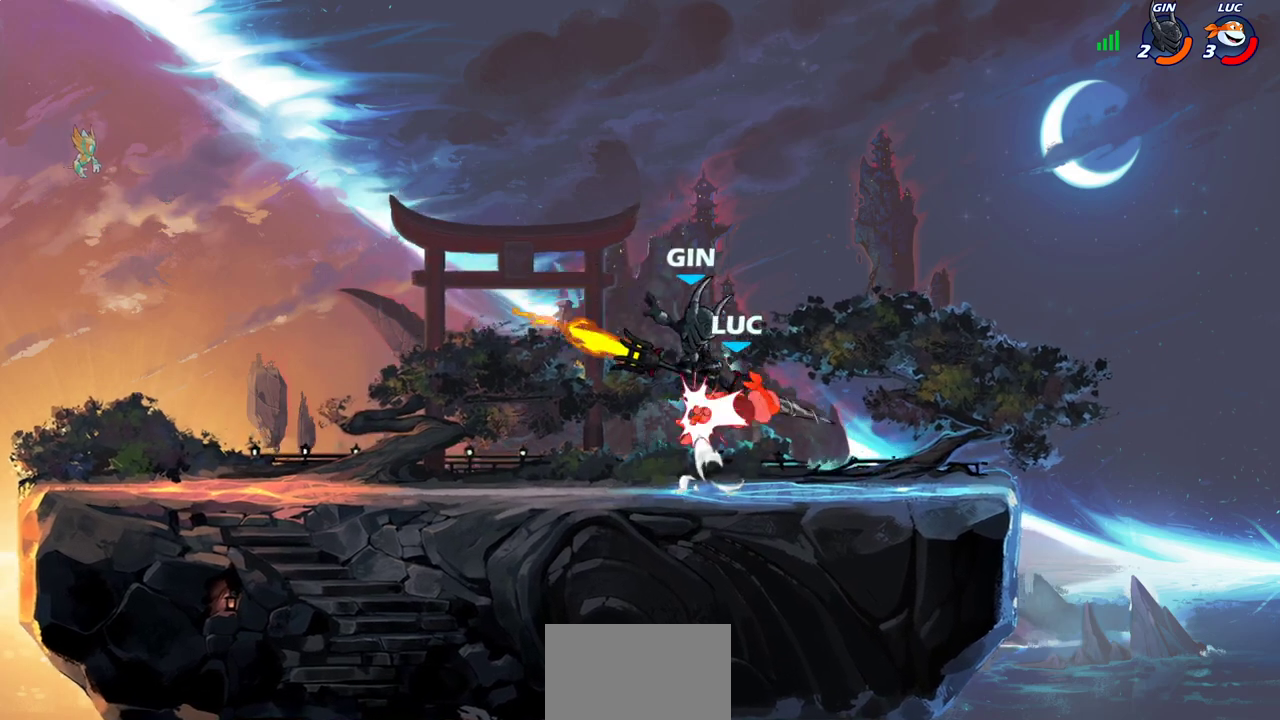
{"dt_ms": 700, "buttons": [], "left_stick": "down-left", "right_stick": "center", "events": [[17, "R2", "down"], [17, "left_stick", "up"], [33, "CROSS", "up"], [150, "left_stick", "up-right"], [233, "R2", "up"], [317, "left_stick", "left"], [450, "left_stick", "down-left"]]}
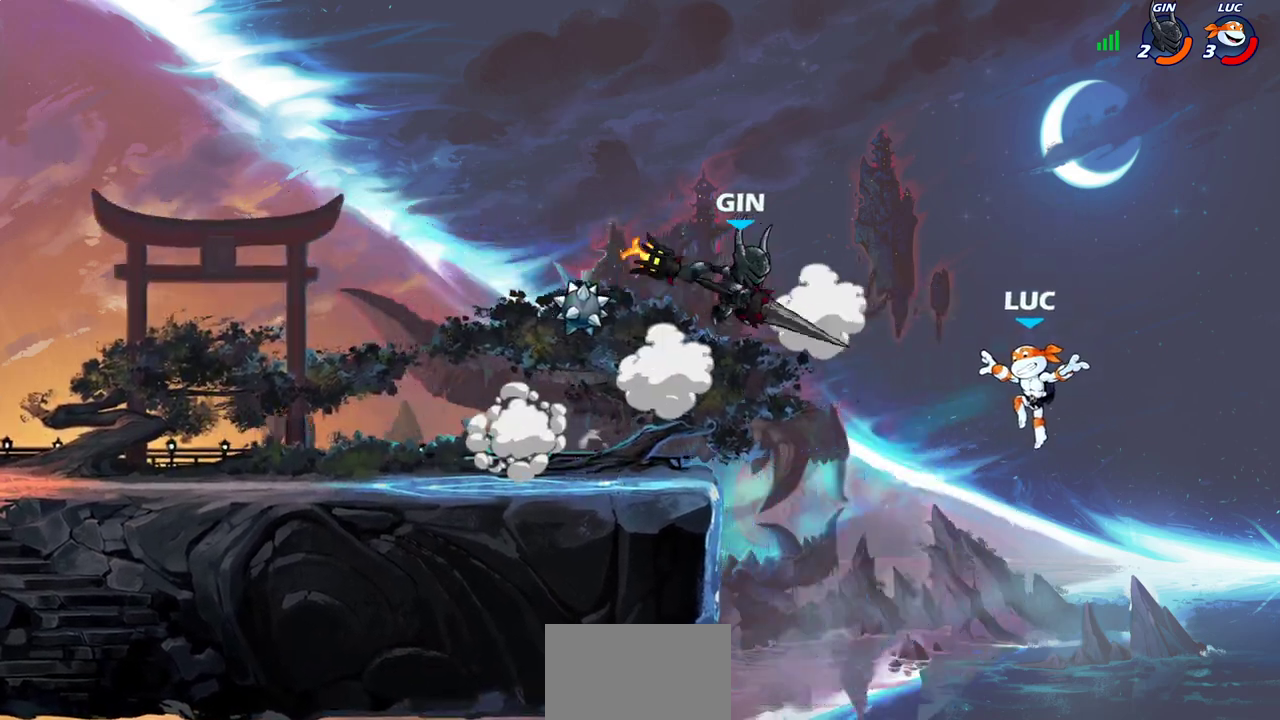
{"dt_ms": 500, "buttons": [], "left_stick": "up-right", "right_stick": "center", "events": [[117, "left_stick", "left"], [167, "left_stick", "up-left"], [267, "left_stick", "up-right"], [283, "CROSS", "down"], [333, "CIRCLE", "down"], [350, "CROSS", "up"], [467, "CIRCLE", "up"]]}
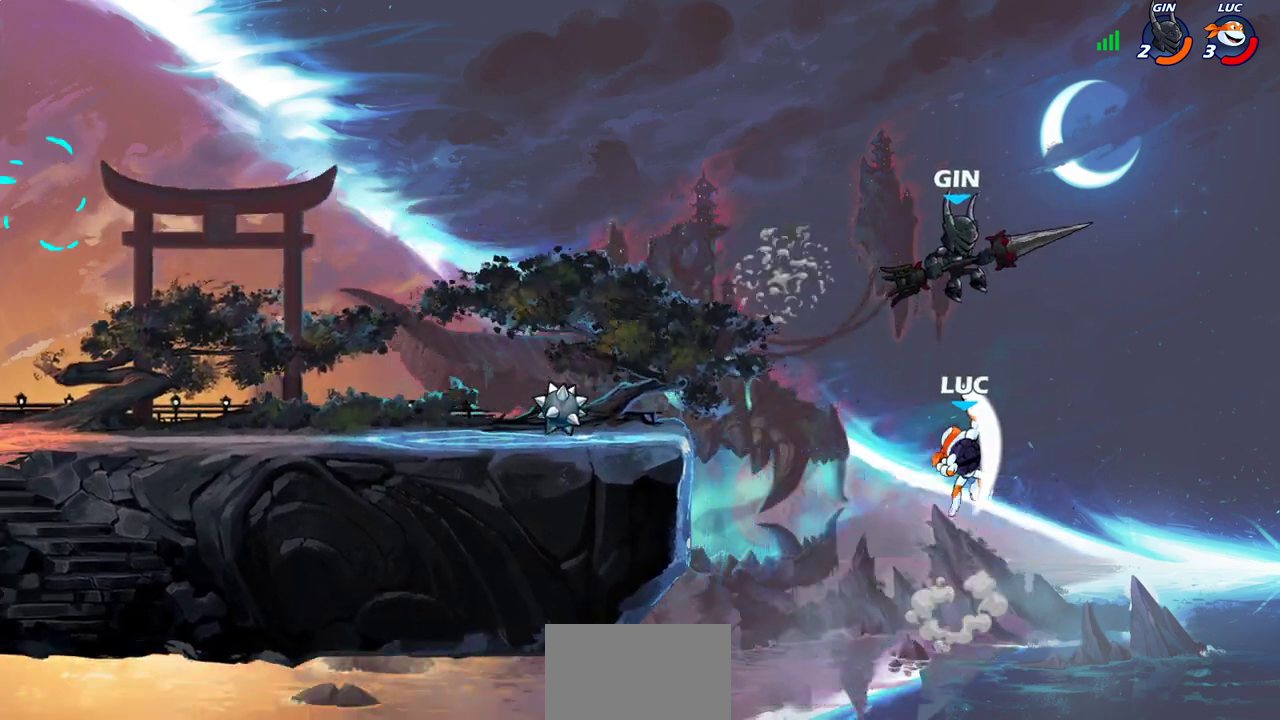
{"dt_ms": 400, "buttons": [], "left_stick": "left", "right_stick": "center", "events": [[133, "left_stick", "up-left"], [183, "left_stick", "left"]]}
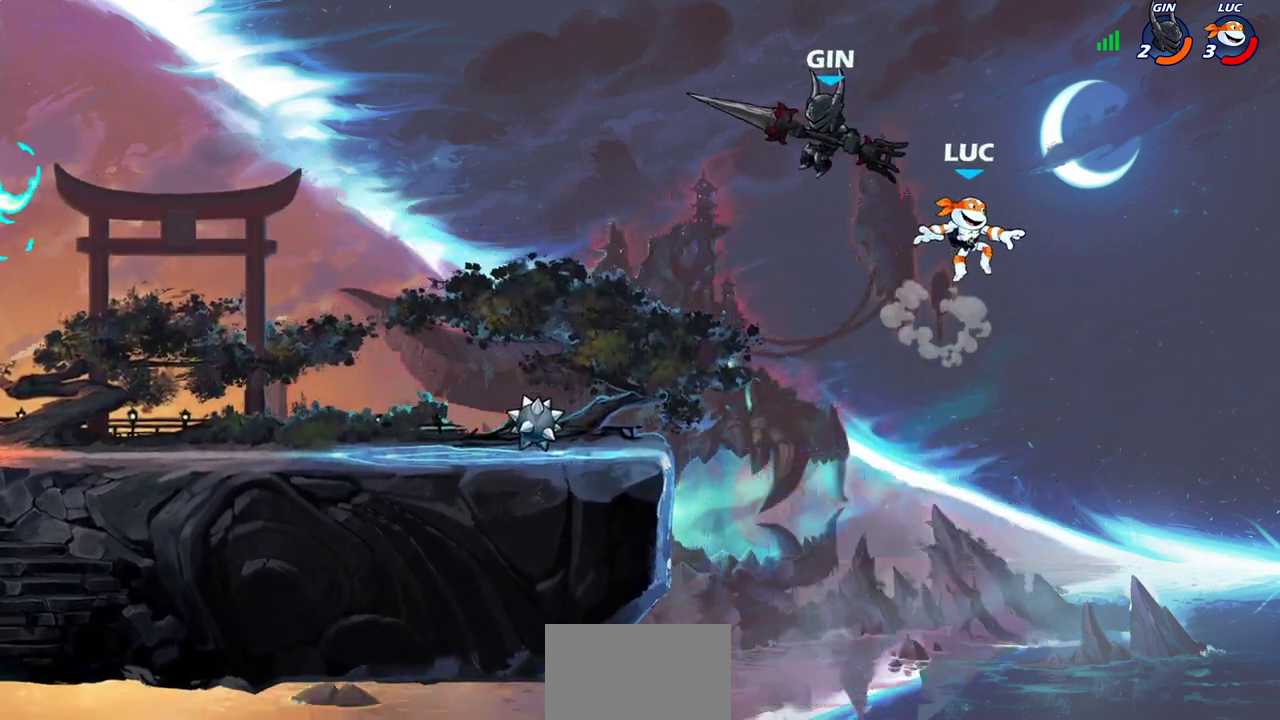
{"dt_ms": 700, "buttons": [], "left_stick": "down-left", "right_stick": "center", "events": [[50, "left_stick", "up-left"], [67, "CROSS", "down"], [233, "CROSS", "up"], [367, "R2", "down"], [600, "R2", "up"], [600, "left_stick", "down-left"]]}